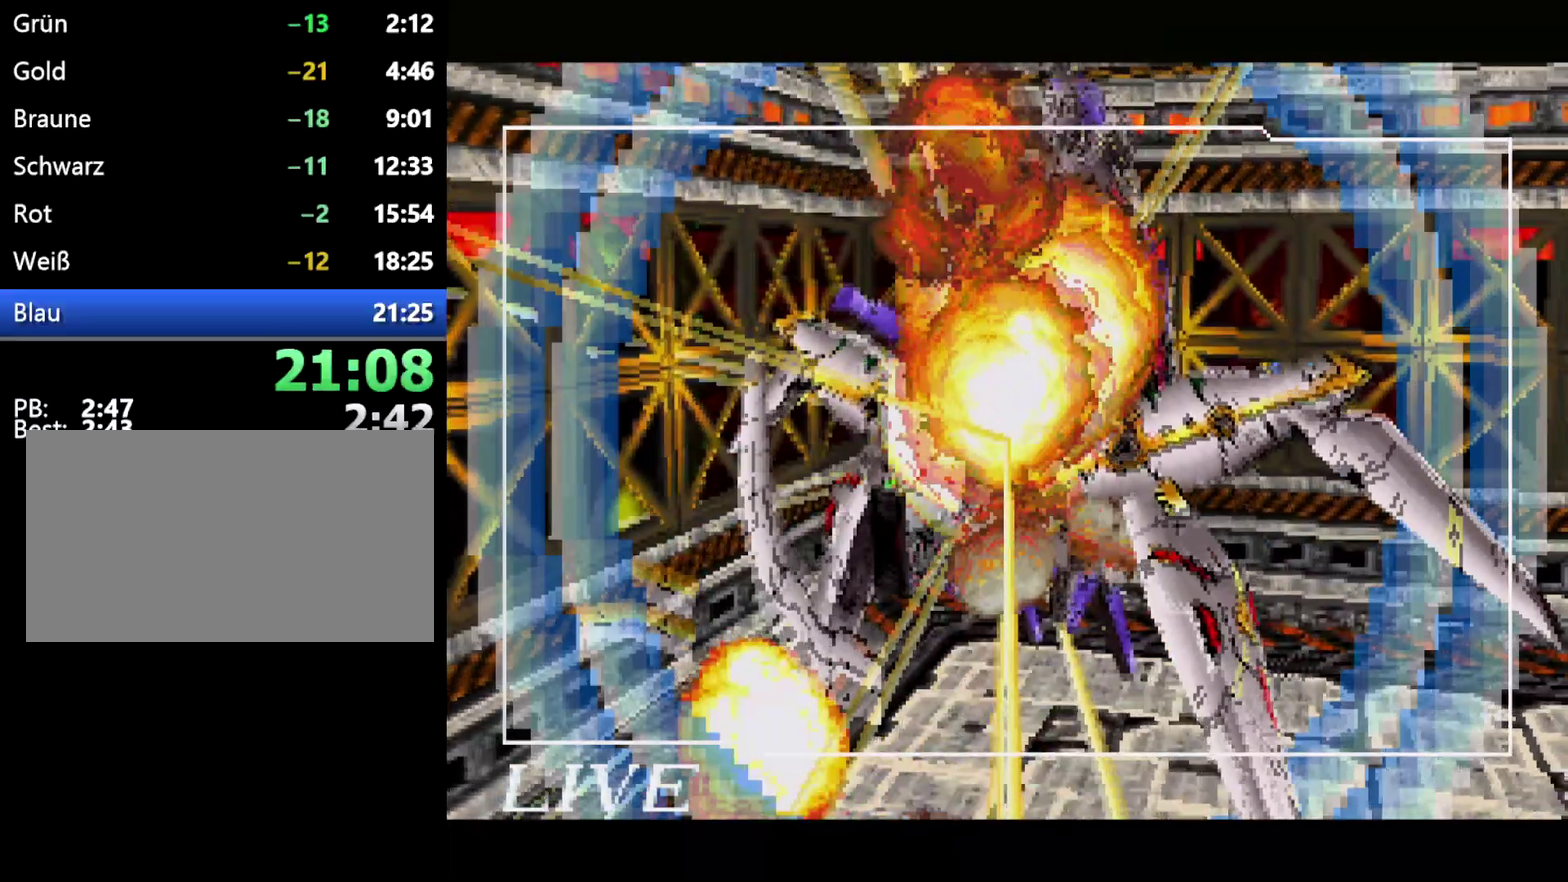
Gameplay with a controller (Xbox layout); each line is a JSON object with the inputs held at the frame after it. "events" lists button and stick changes between this image and that frame as [ms after this image, input, new state], when the widget could be followed in between. Not read: L1 L2 L3 R1 R2 R3.
{"buttons": ["DPAD_RIGHT"], "events": []}
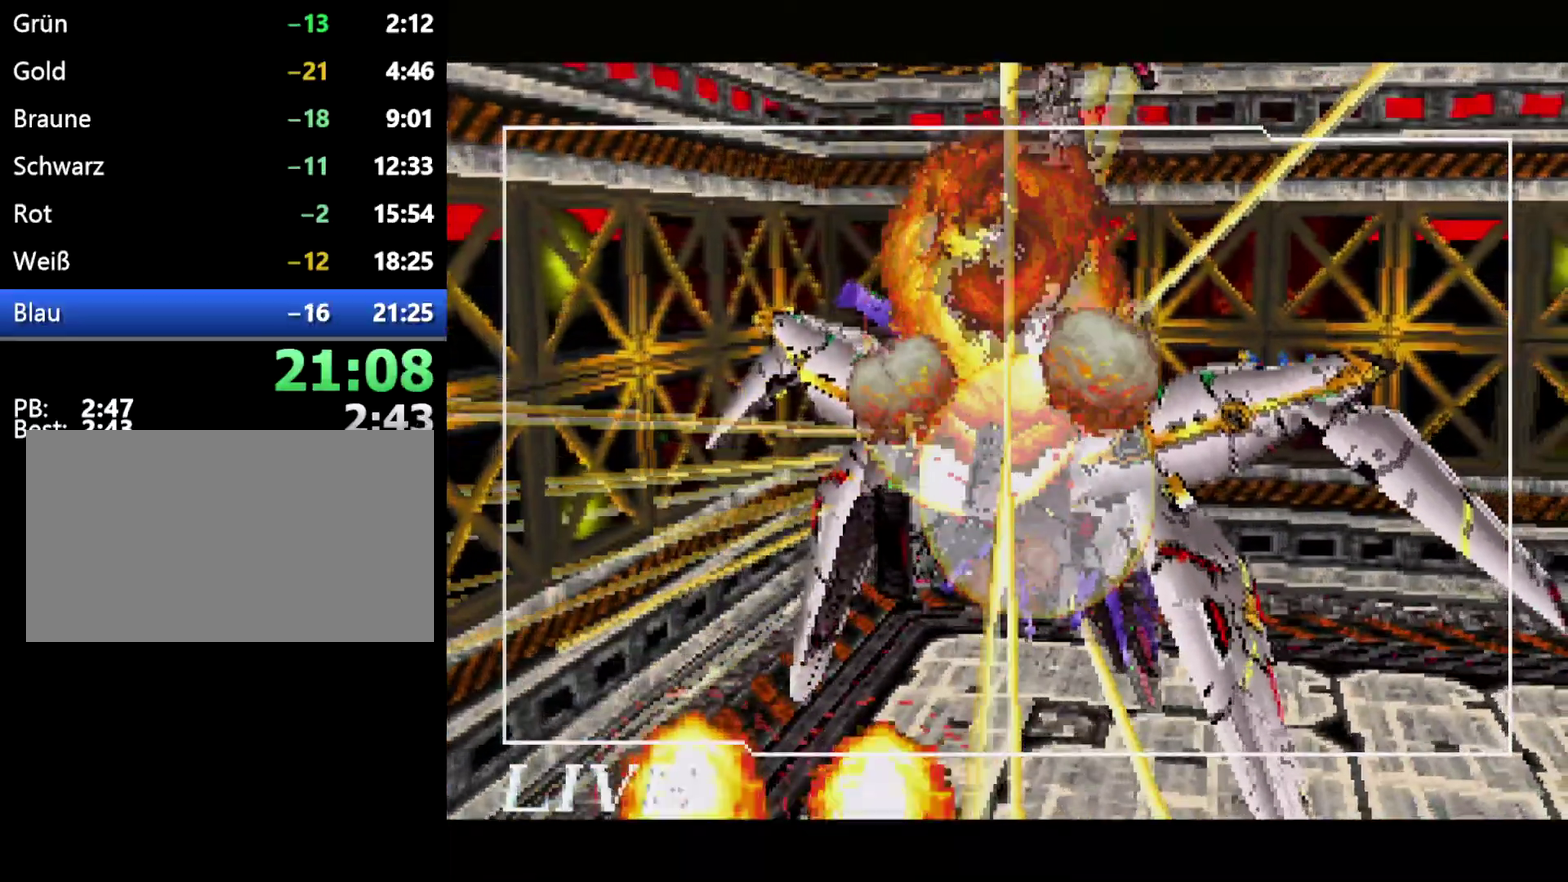
{"buttons": ["DPAD_RIGHT"], "events": []}
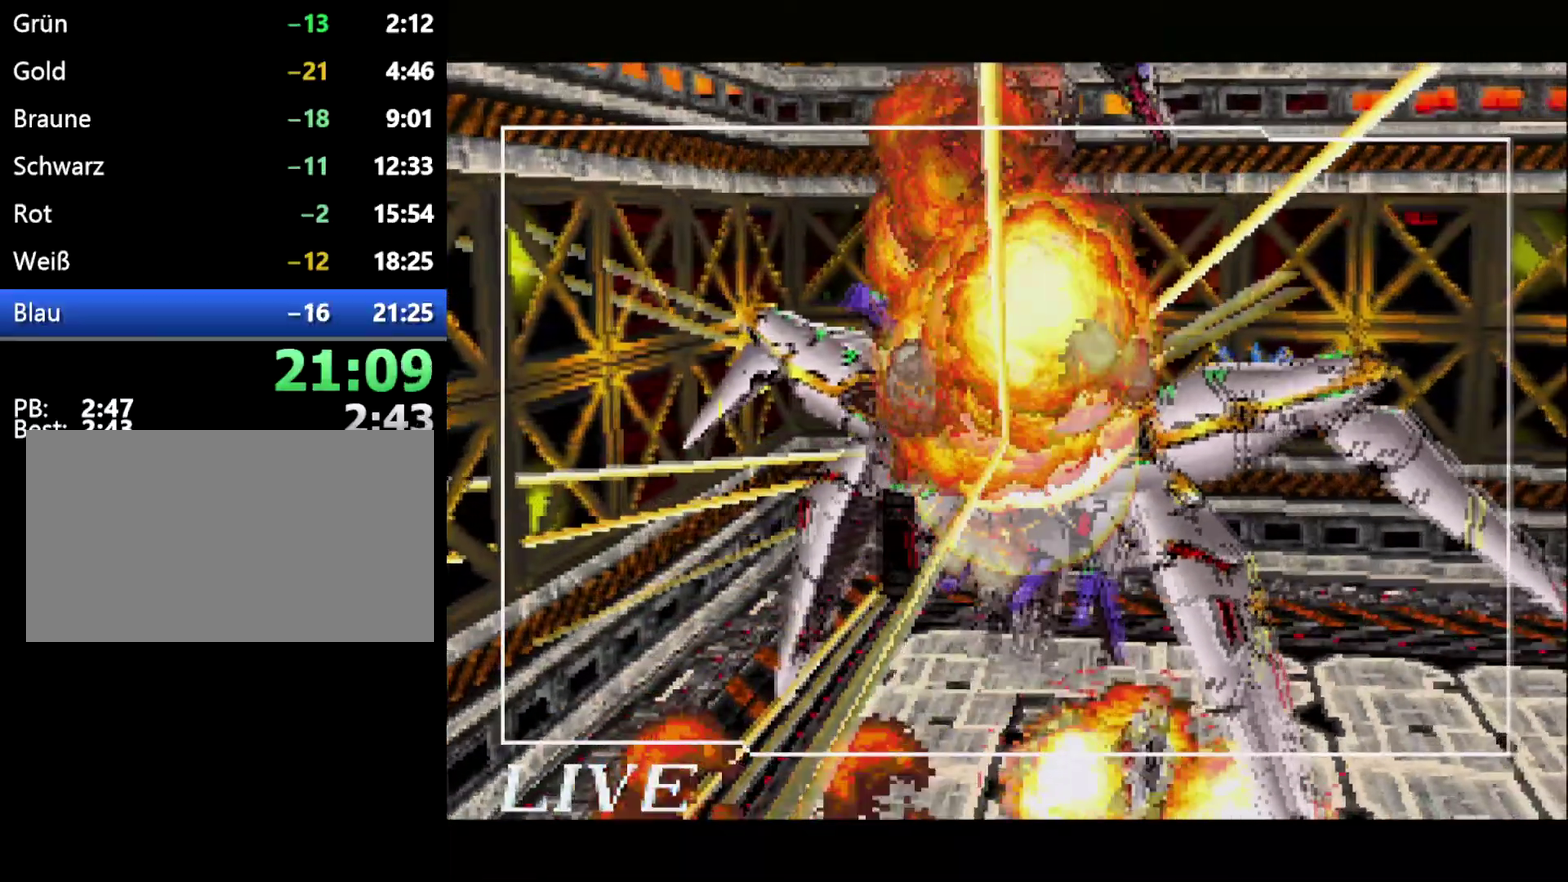
{"buttons": ["DPAD_RIGHT"], "events": []}
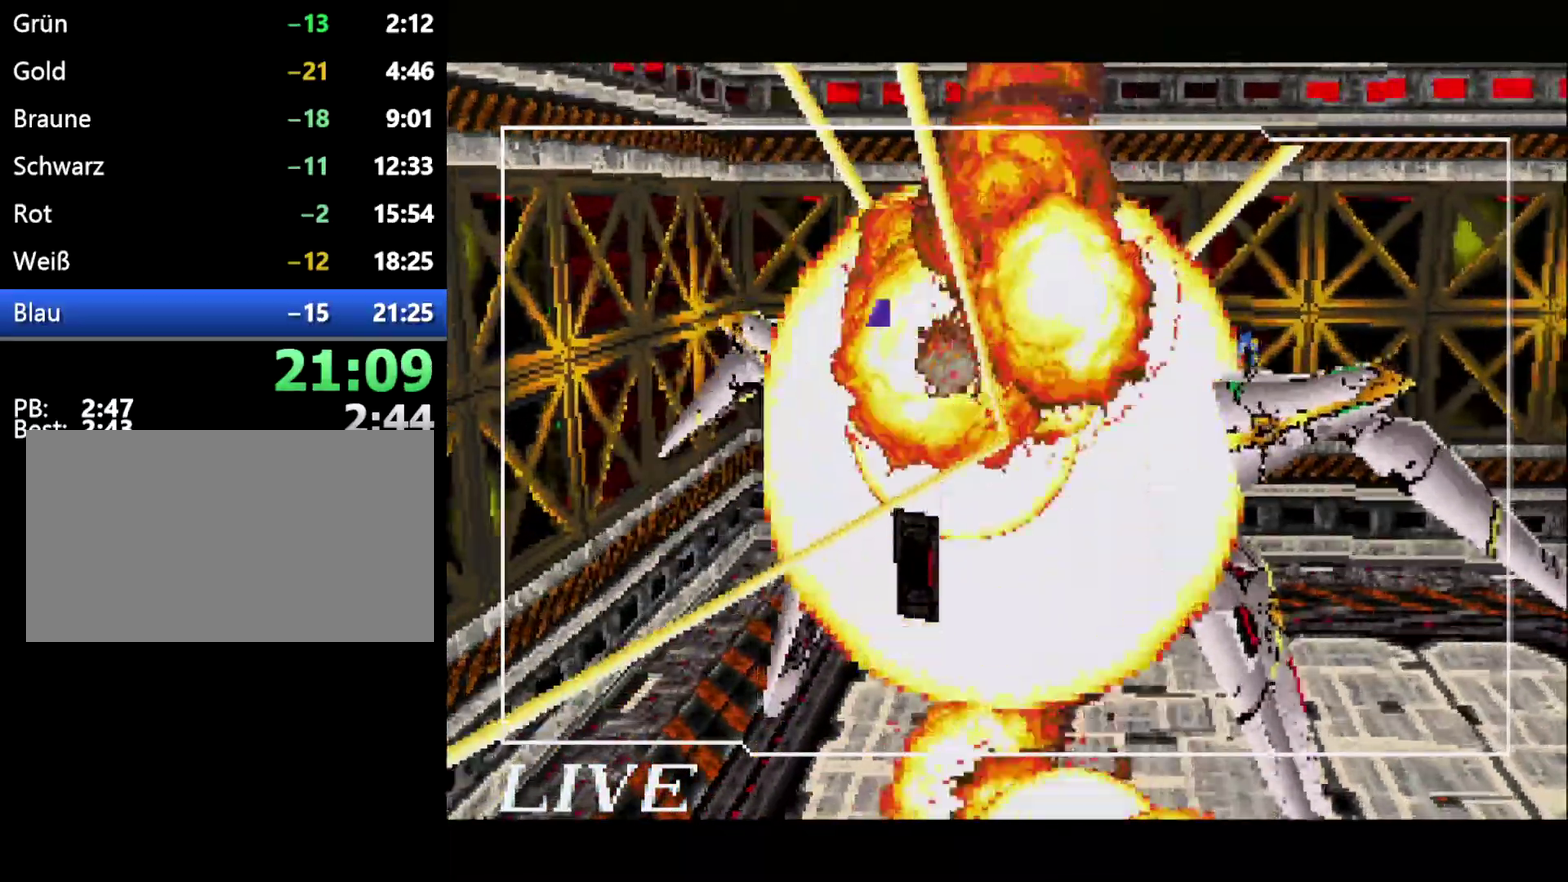
{"buttons": ["DPAD_LEFT"], "events": [[233, "DPAD_RIGHT", "up"], [417, "DPAD_LEFT", "down"]]}
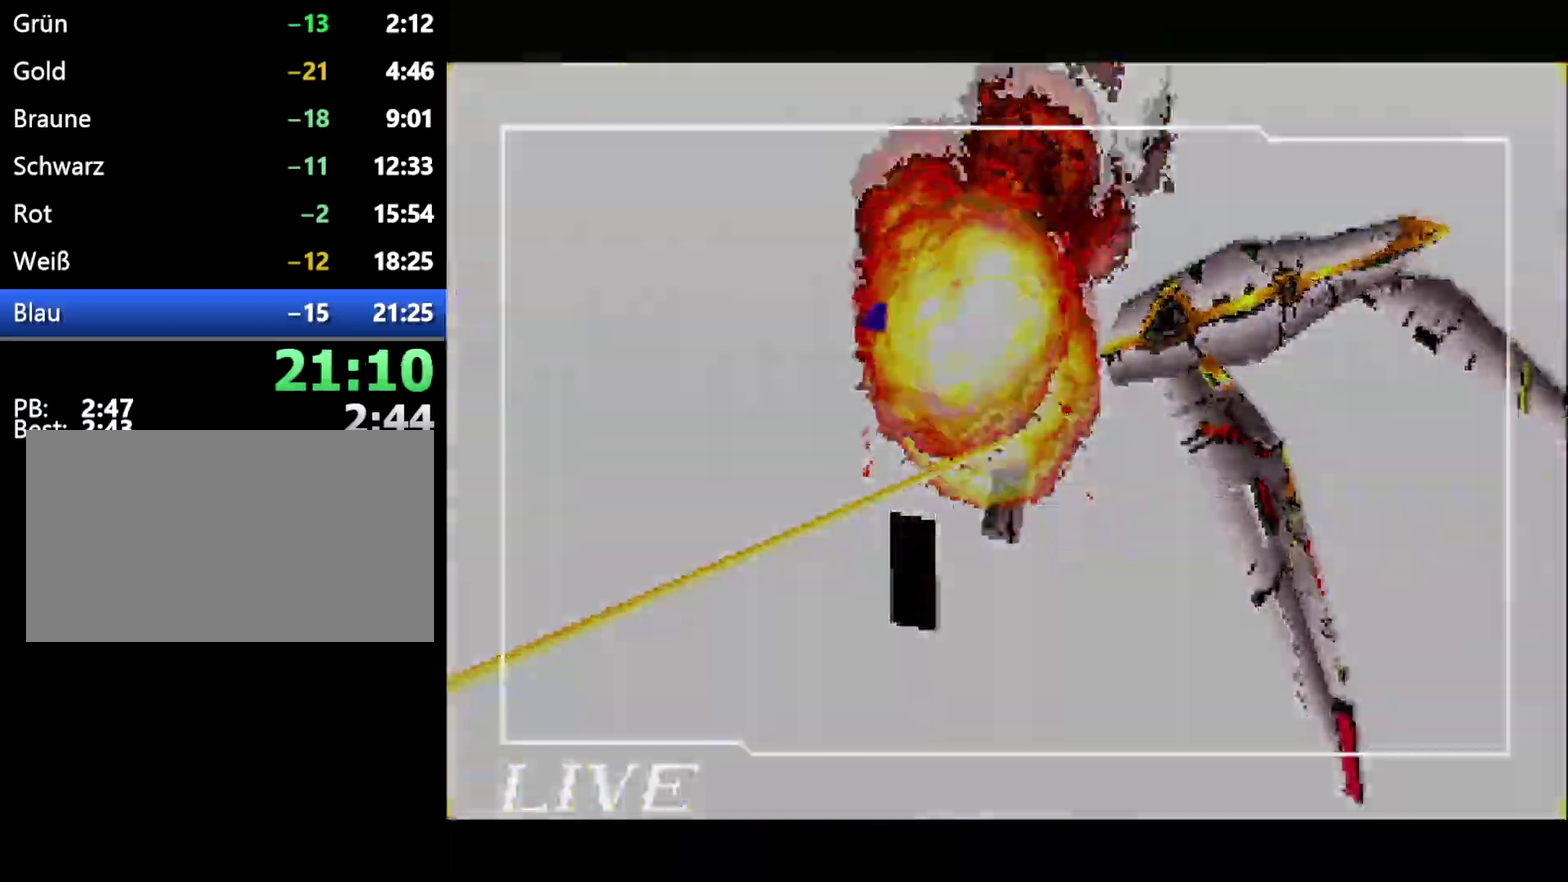
{"buttons": ["DPAD_LEFT"], "events": []}
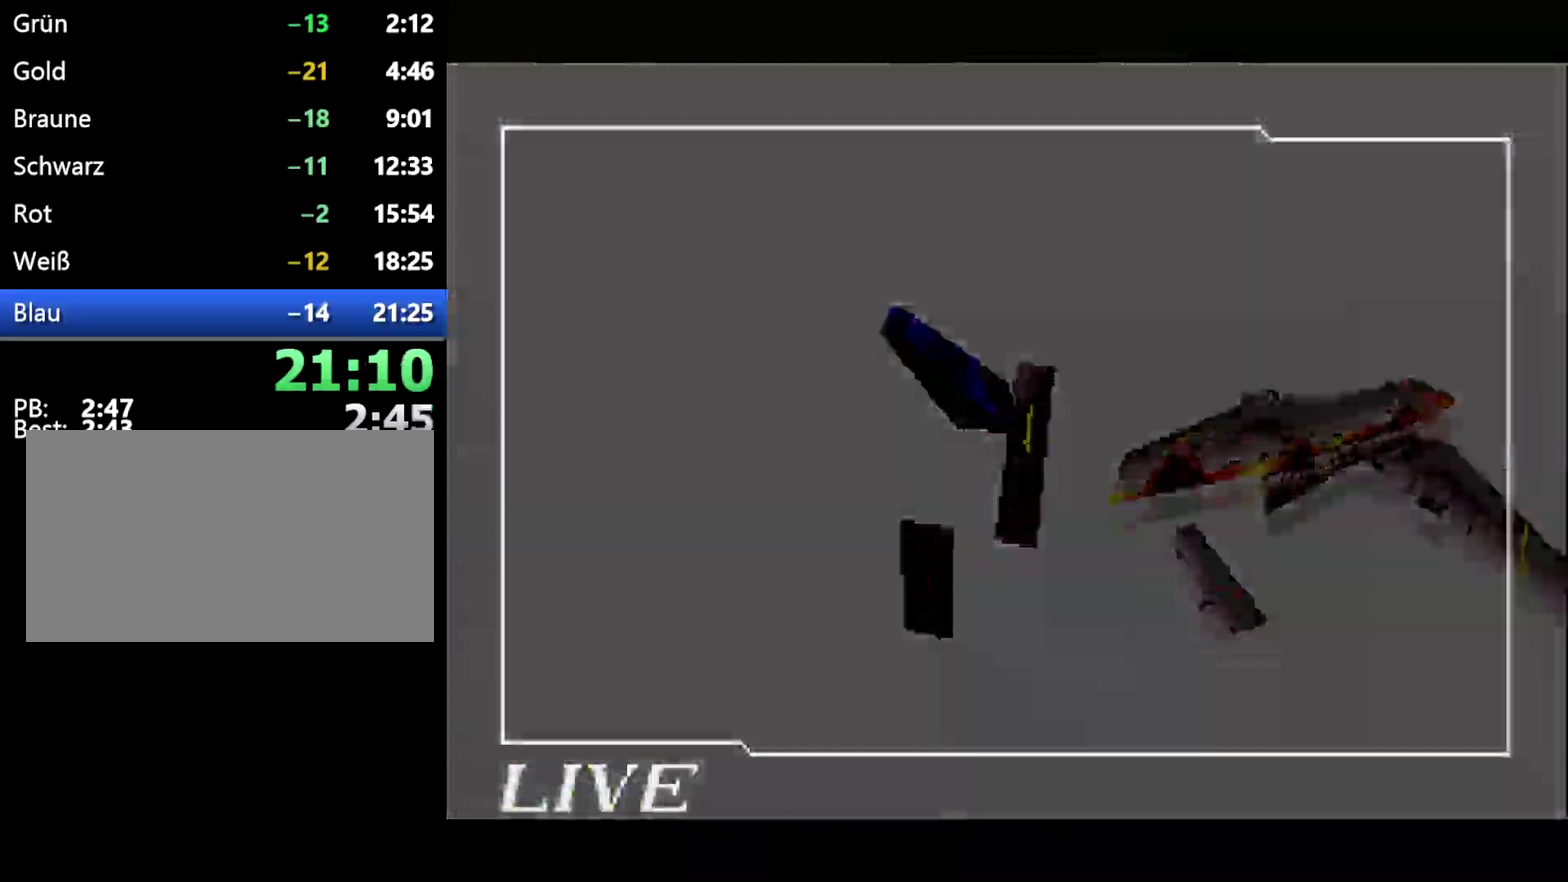
{"buttons": ["DPAD_LEFT"], "events": []}
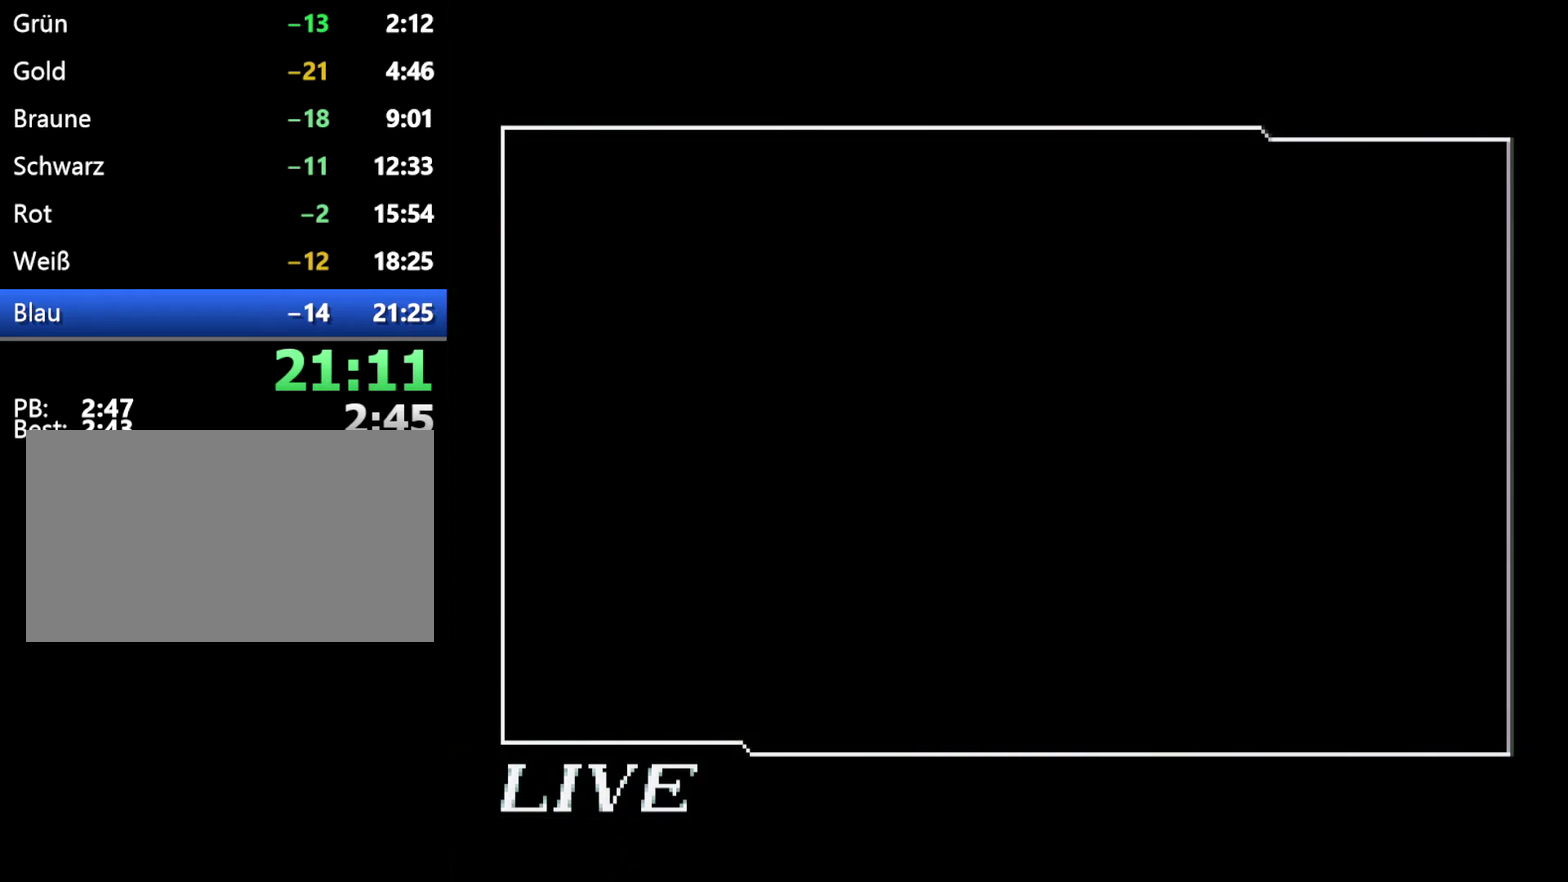
{"buttons": ["DPAD_LEFT"], "events": []}
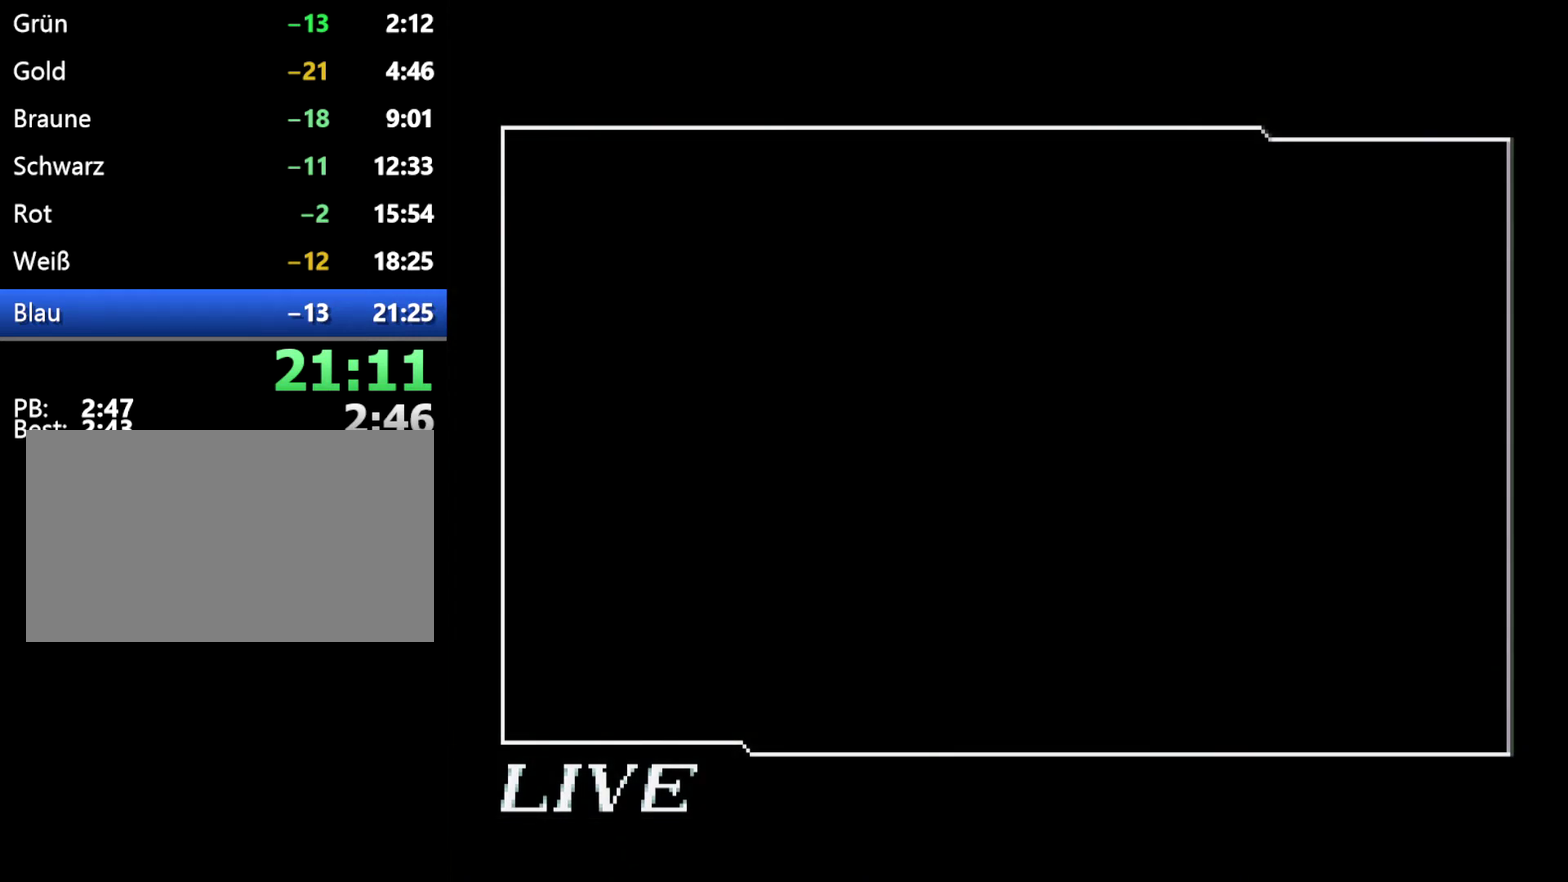
{"buttons": ["DPAD_LEFT"], "events": []}
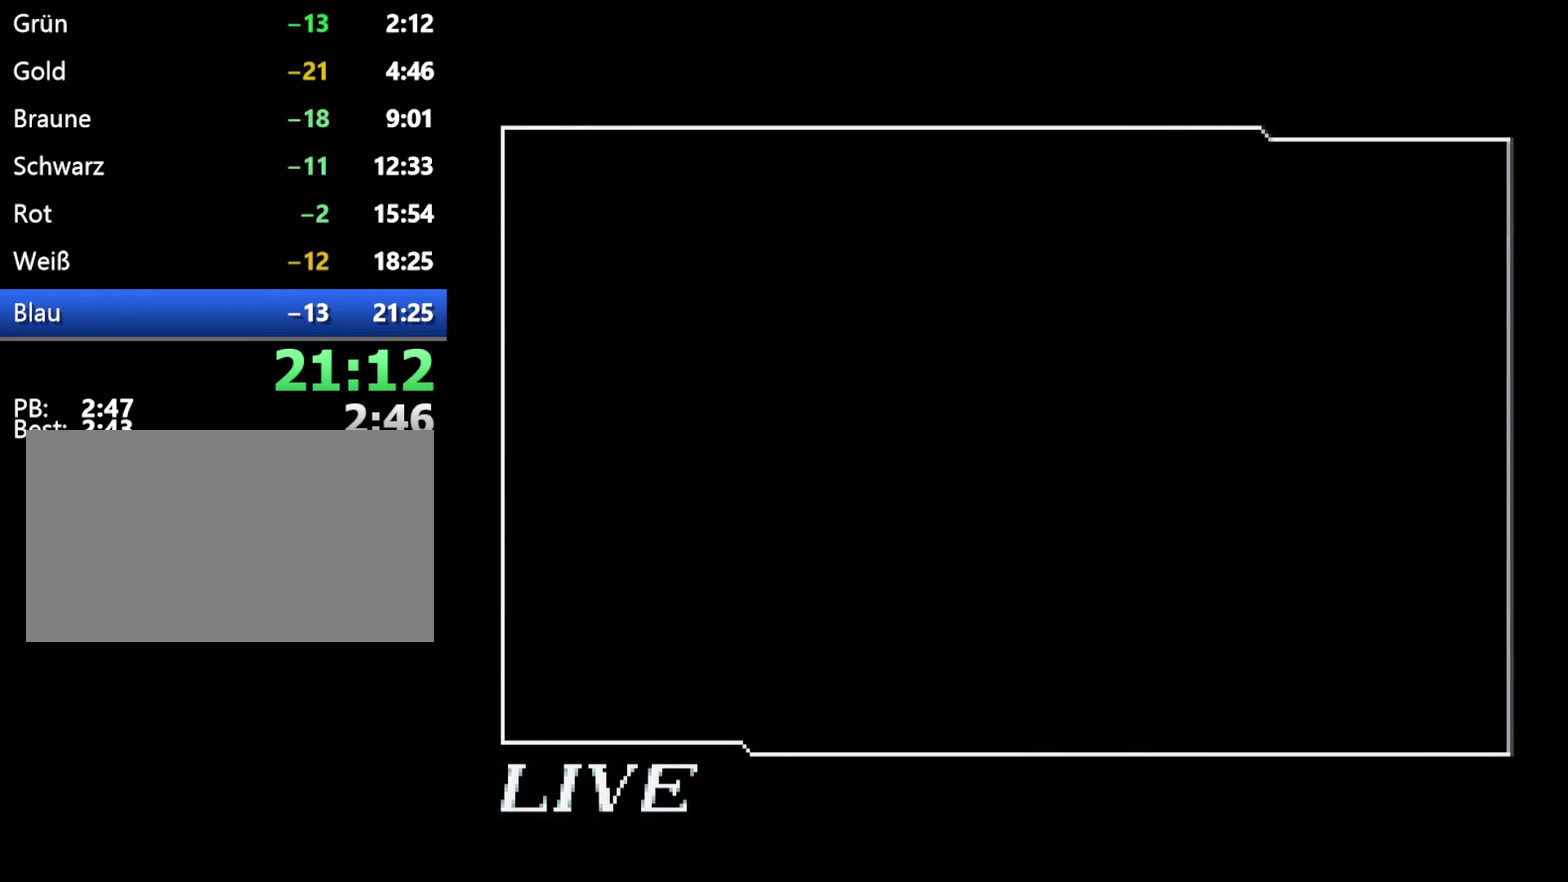
{"buttons": ["DPAD_LEFT"], "events": []}
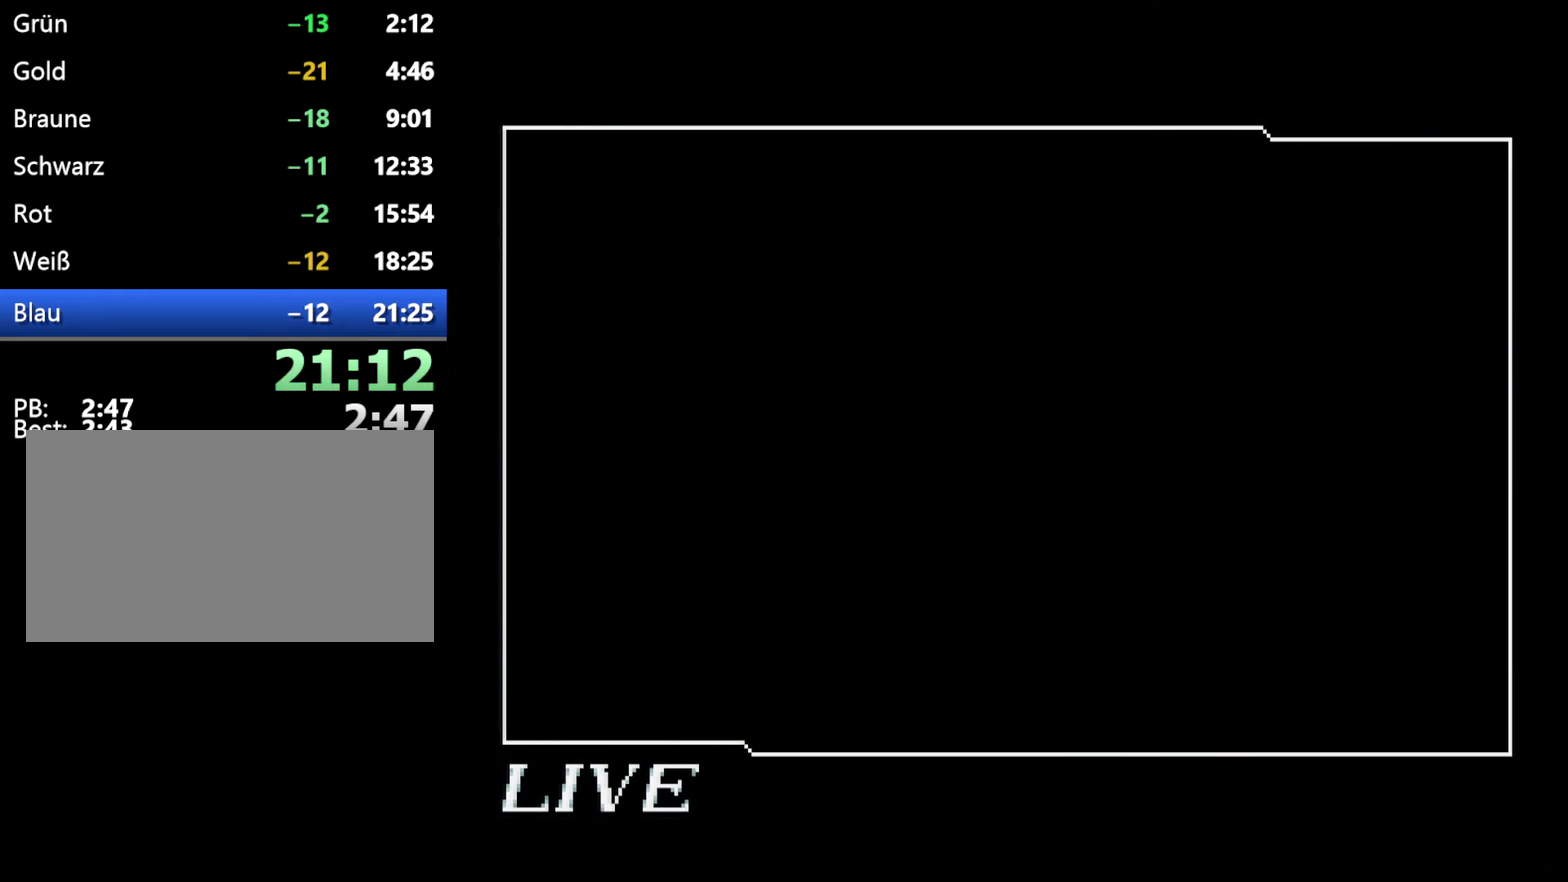
{"buttons": ["DPAD_LEFT"], "events": []}
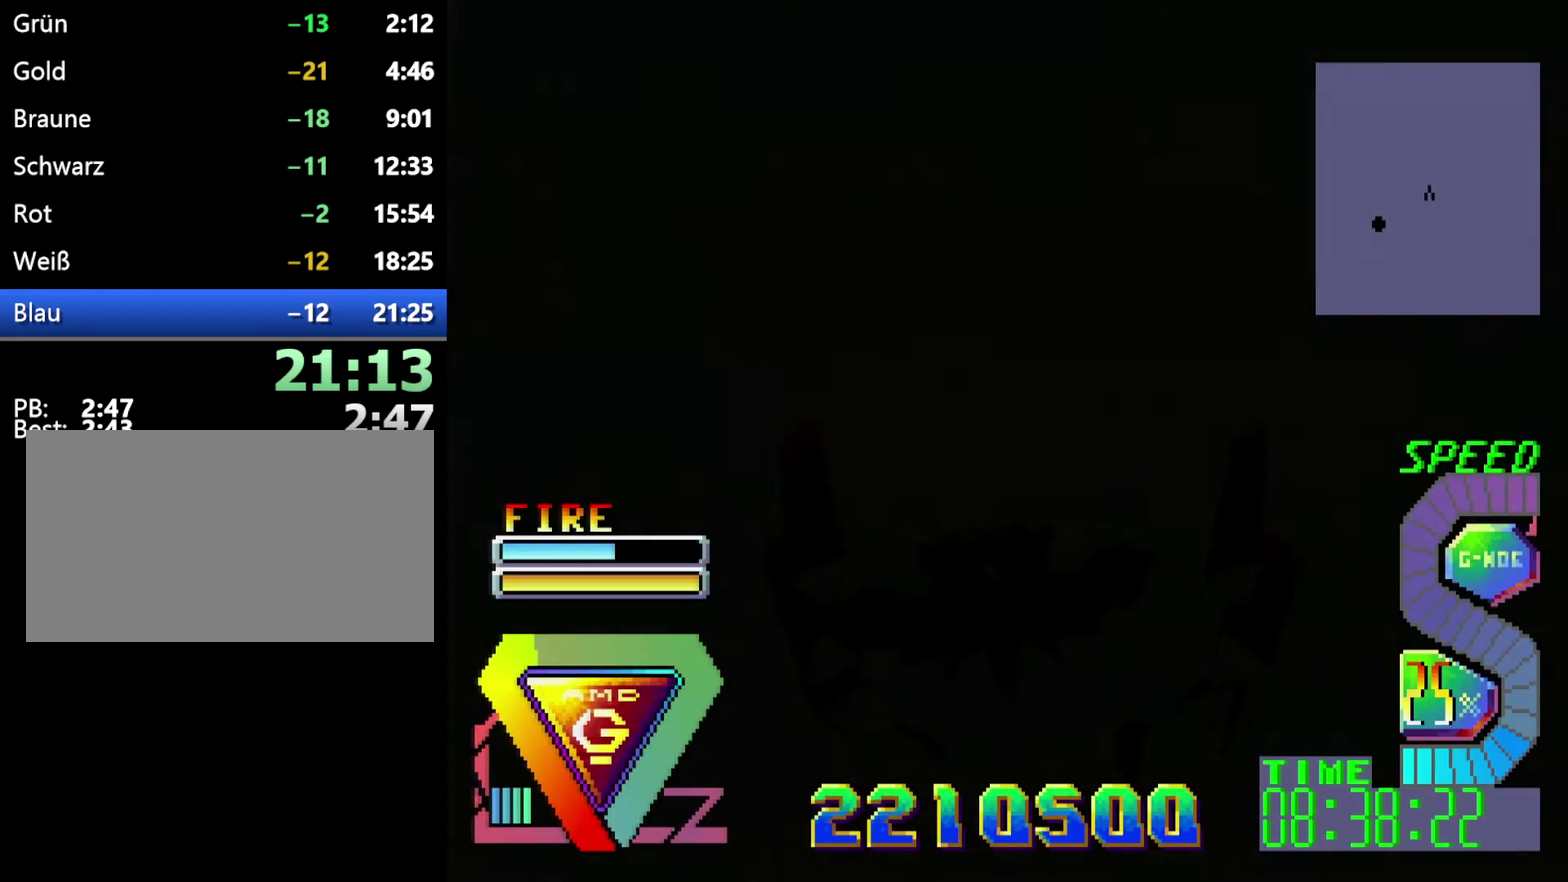
{"buttons": ["DPAD_LEFT"], "events": []}
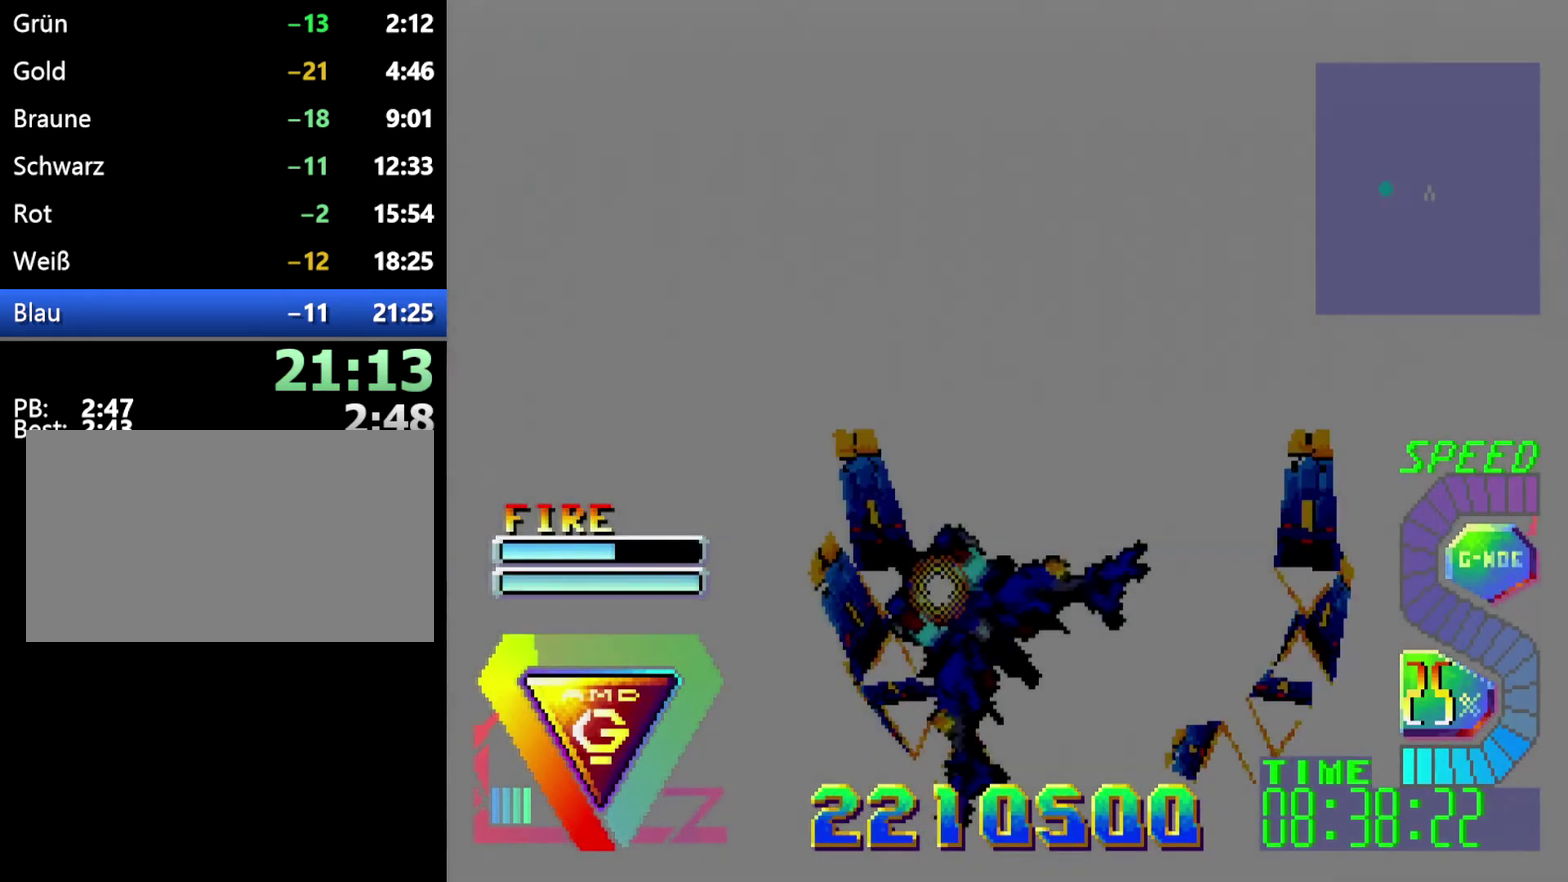
{"buttons": ["DPAD_UP"], "events": [[500, "DPAD_LEFT", "up"], [500, "DPAD_UP", "down"]]}
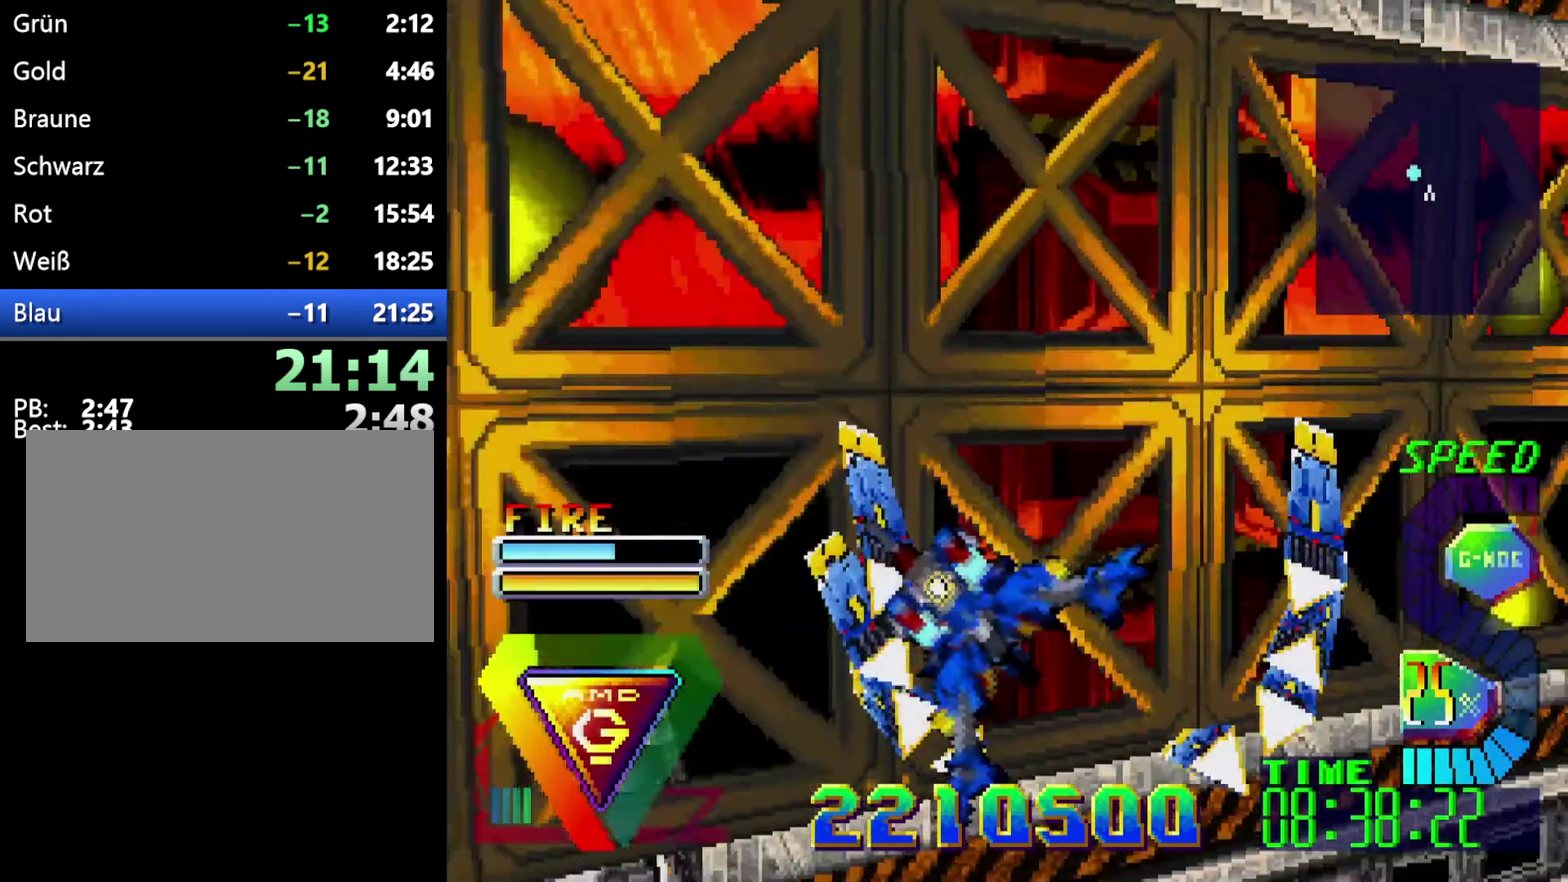
{"buttons": ["DPAD_UP"], "events": [[217, "DPAD_LEFT", "down"], [433, "DPAD_LEFT", "up"]]}
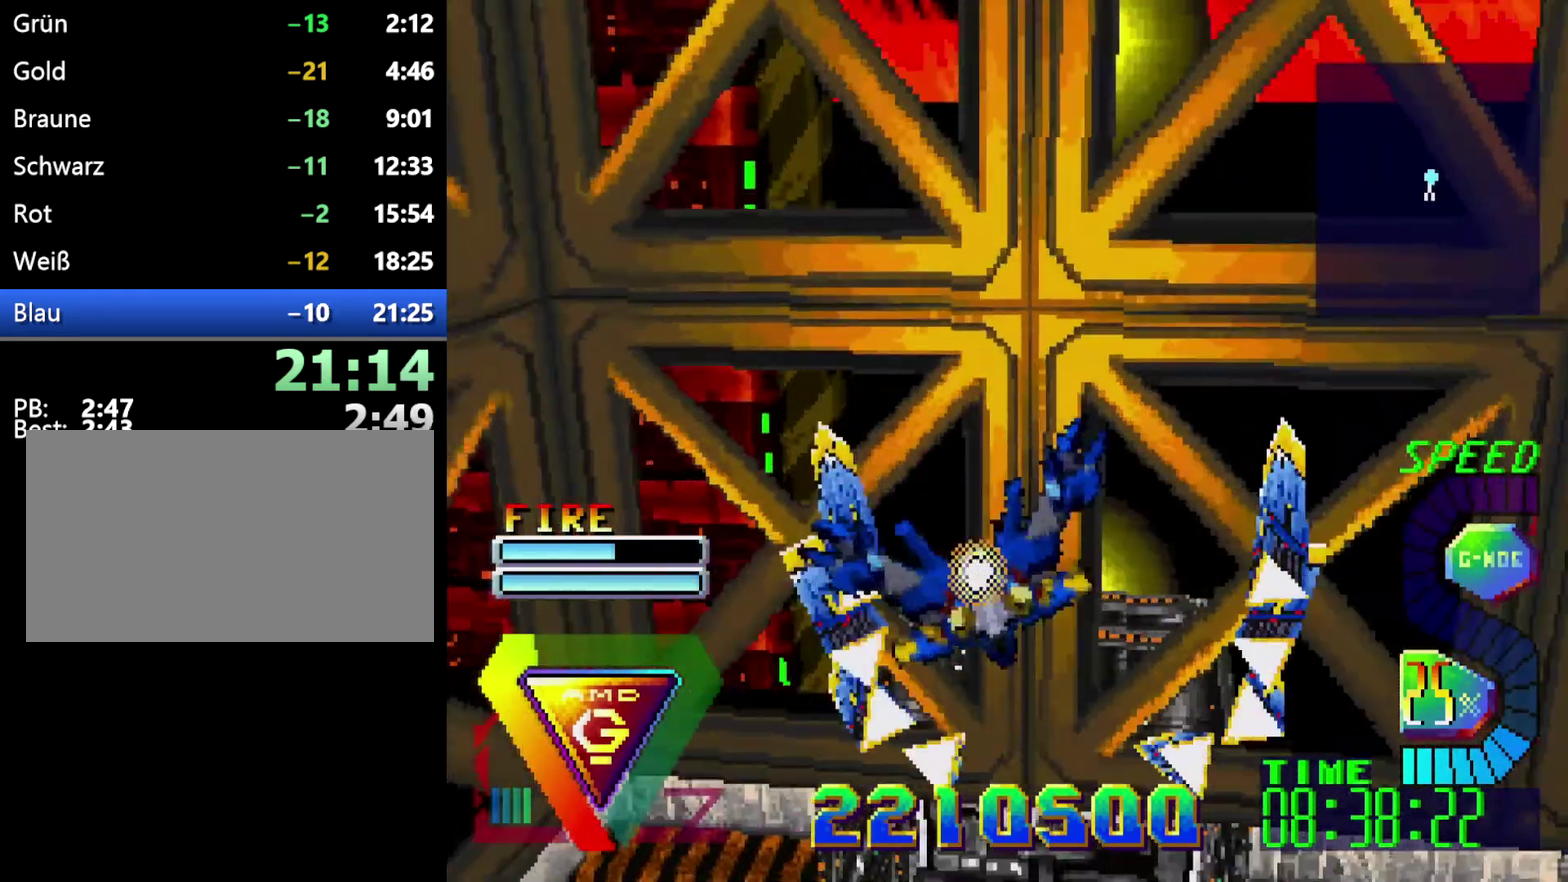
{"buttons": ["C", "DPAD_UP"], "events": [[150, "DPAD_RIGHT", "down"], [333, "DPAD_RIGHT", "up"], [467, "C", "down"]]}
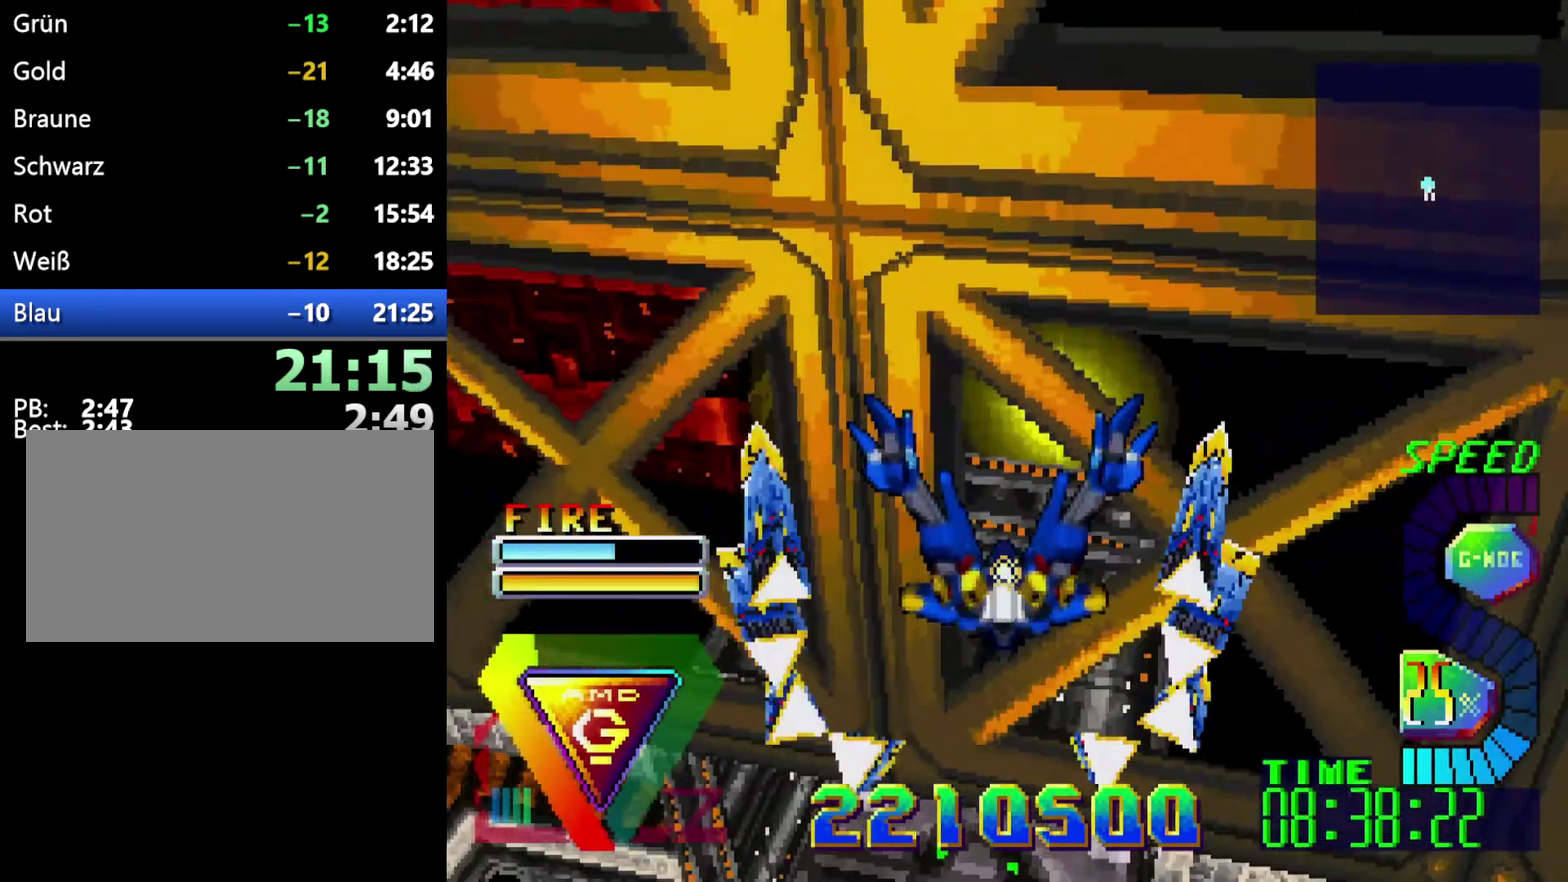
{"buttons": ["C", "DPAD_UP"], "events": [[100, "C", "up"], [167, "C", "down"], [317, "C", "up"], [367, "C", "down"]]}
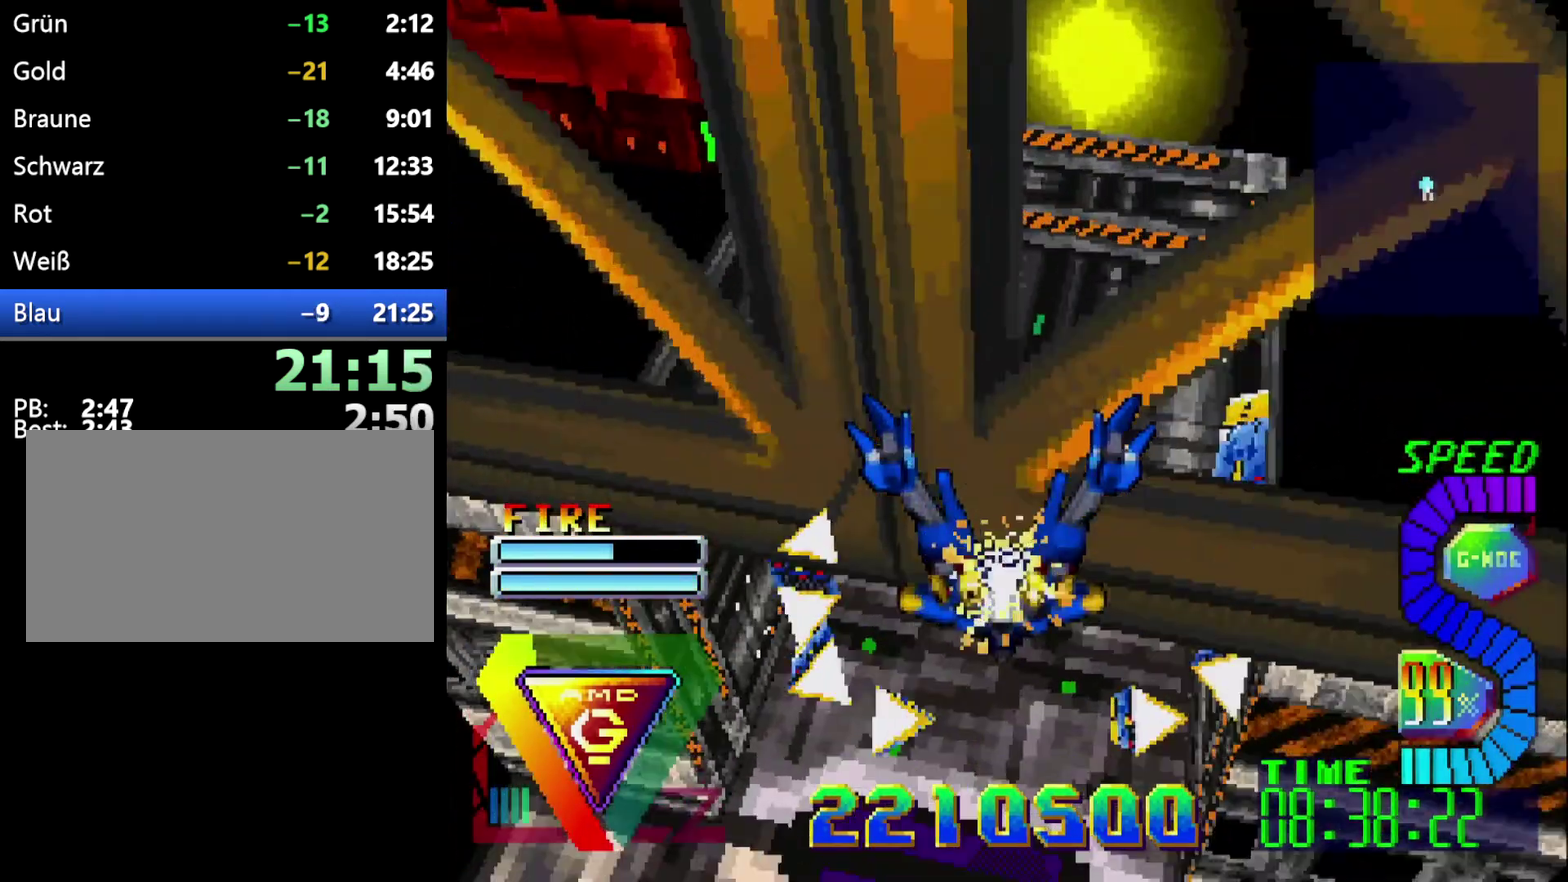
{"buttons": ["DPAD_DOWN"], "events": [[33, "C", "up"], [300, "DPAD_DOWN", "down"], [300, "DPAD_UP", "up"]]}
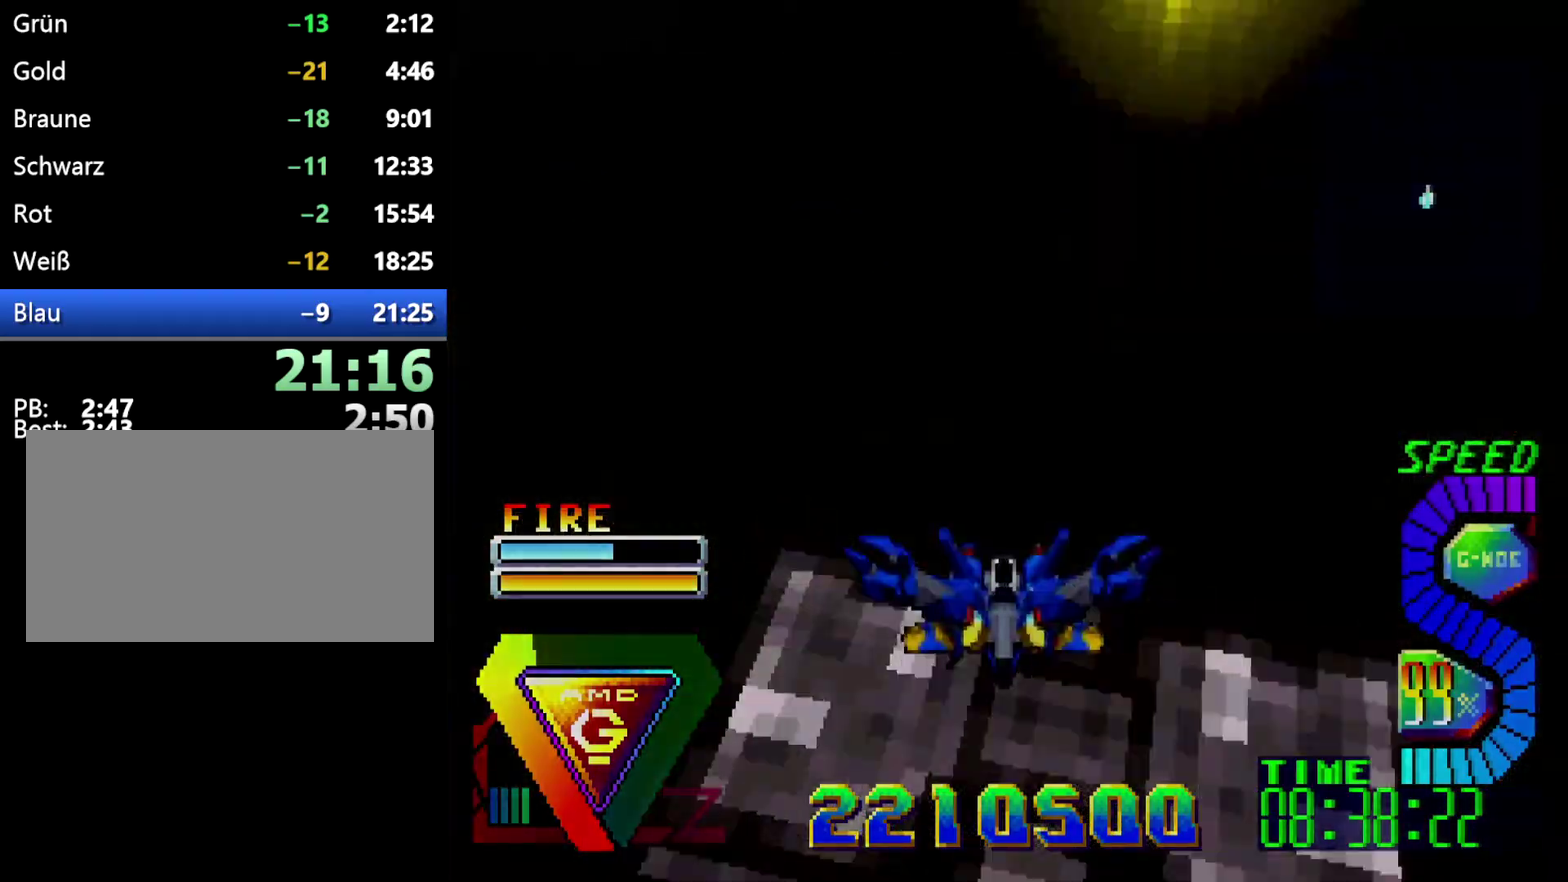
{"buttons": [], "events": [[100, "DPAD_DOWN", "up"]]}
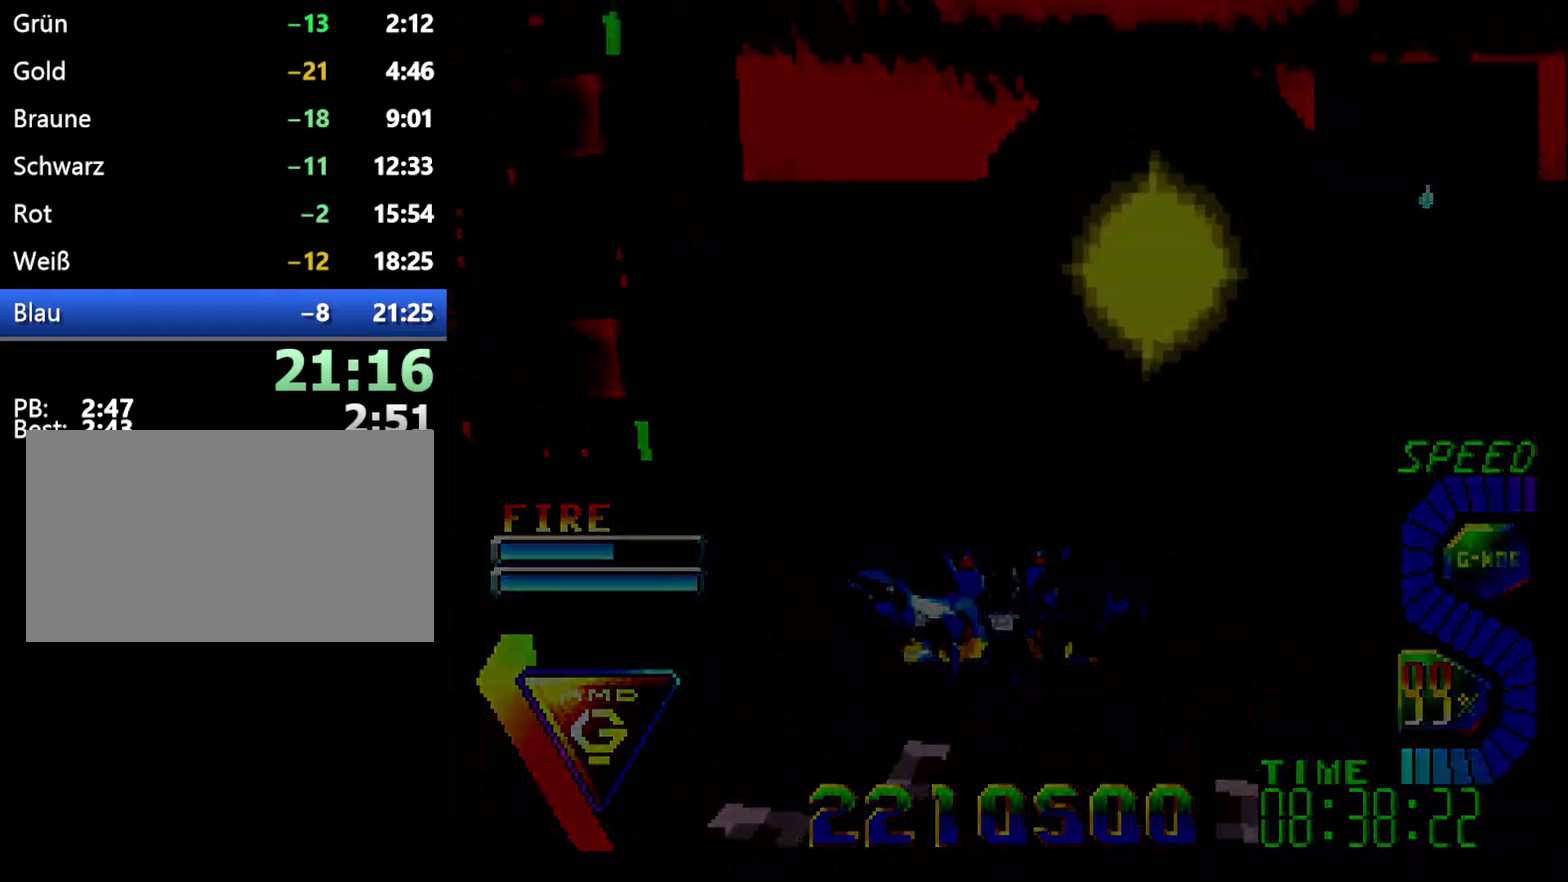
{"buttons": ["DPAD_UP"], "events": [[300, "DPAD_UP", "down"]]}
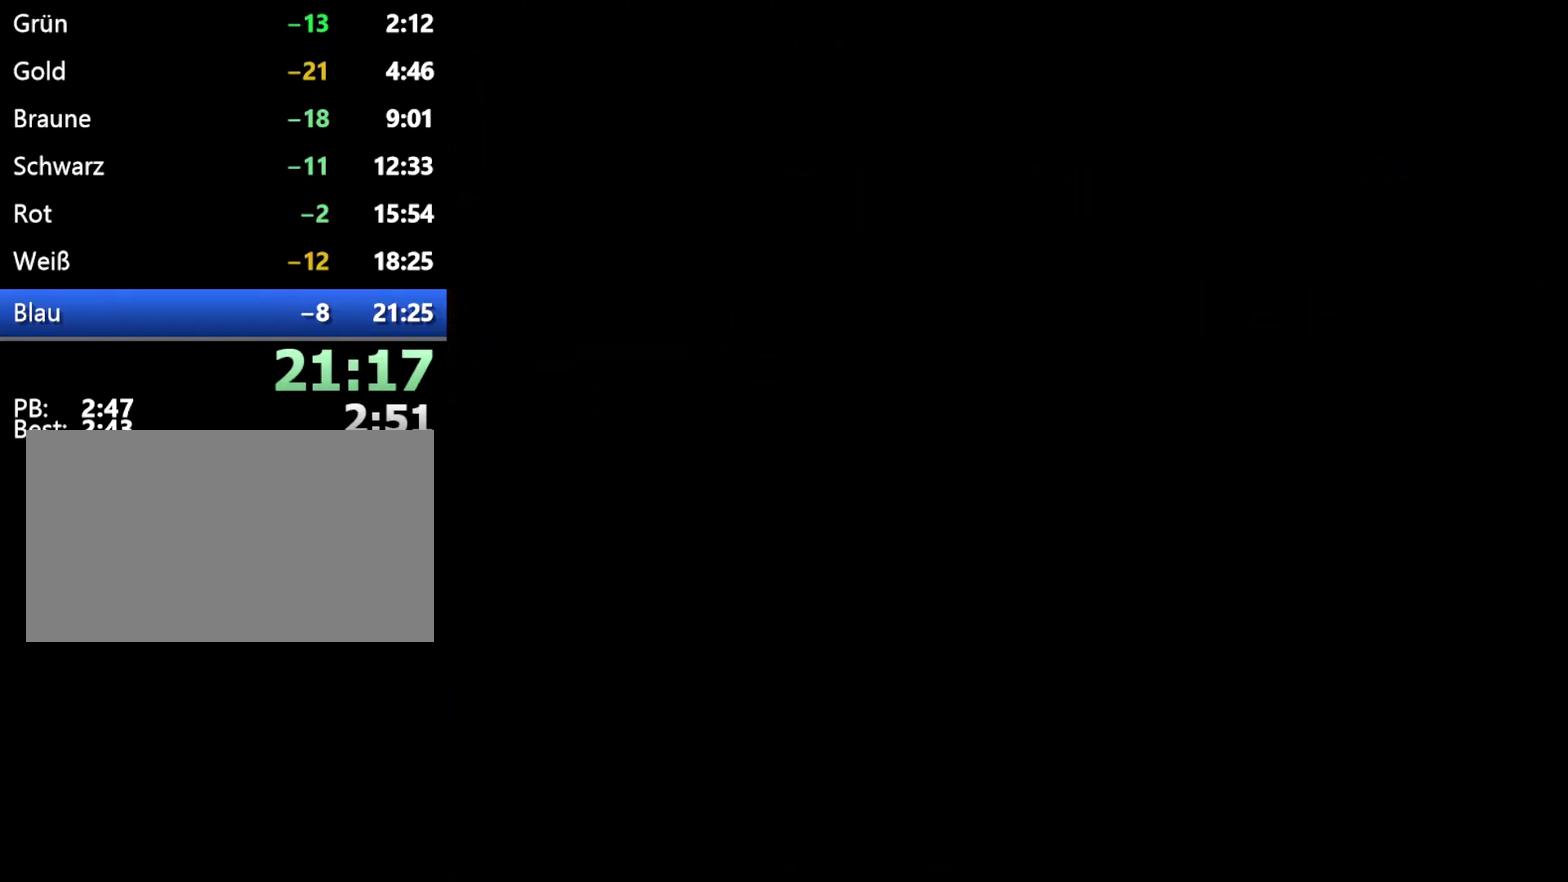
{"buttons": ["DPAD_UP"], "events": [[167, "DPAD_LEFT", "down"], [317, "DPAD_LEFT", "up"]]}
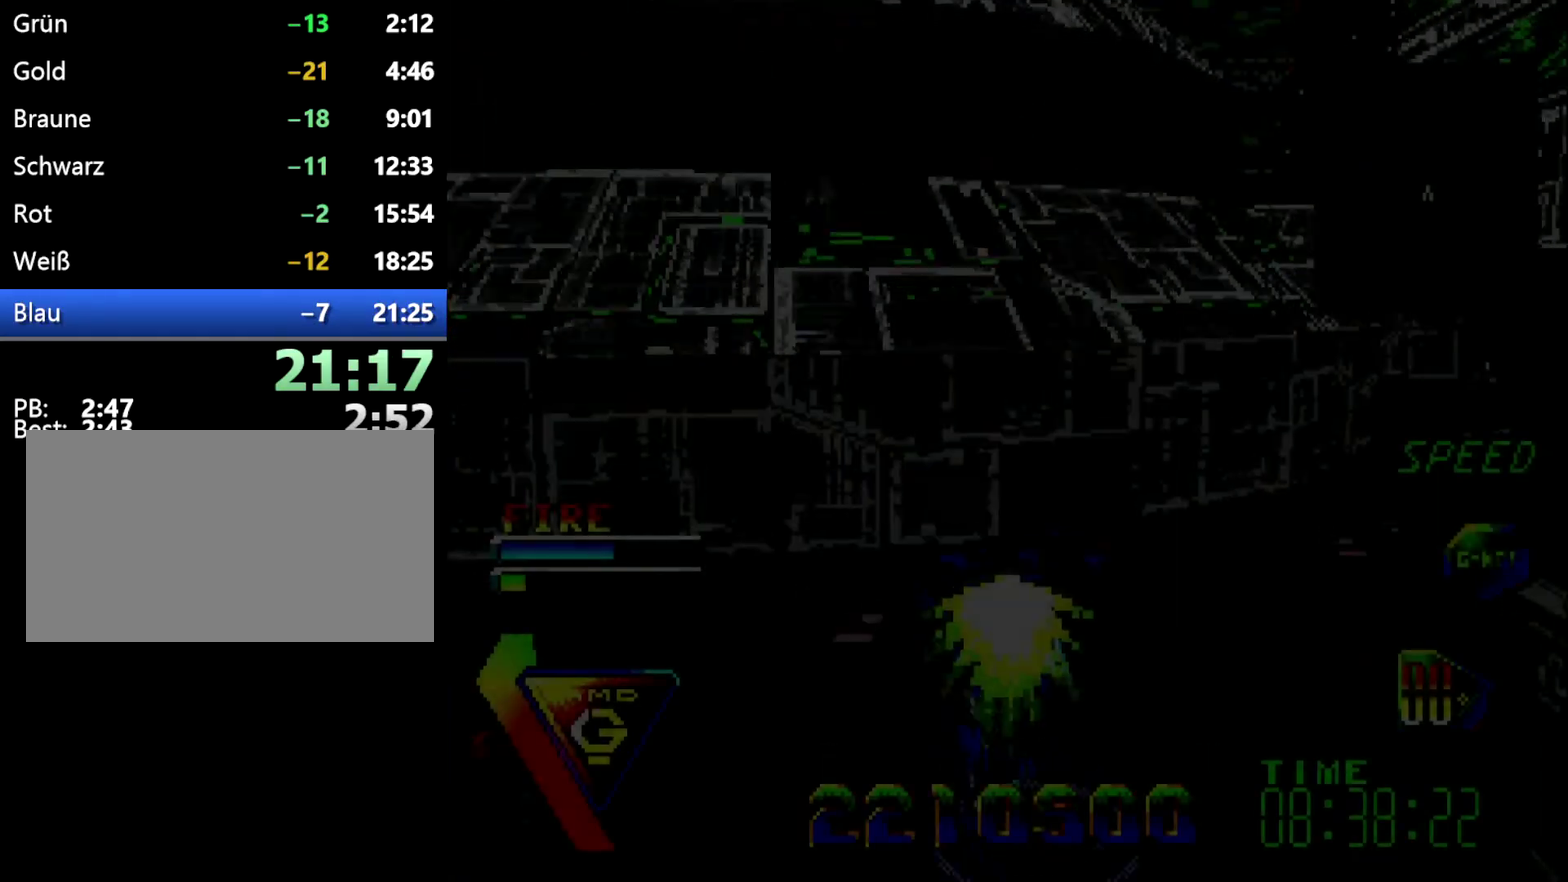
{"buttons": ["C", "DPAD_UP", "DPAD_LEFT"], "events": [[250, "C", "down"], [250, "DPAD_LEFT", "down"]]}
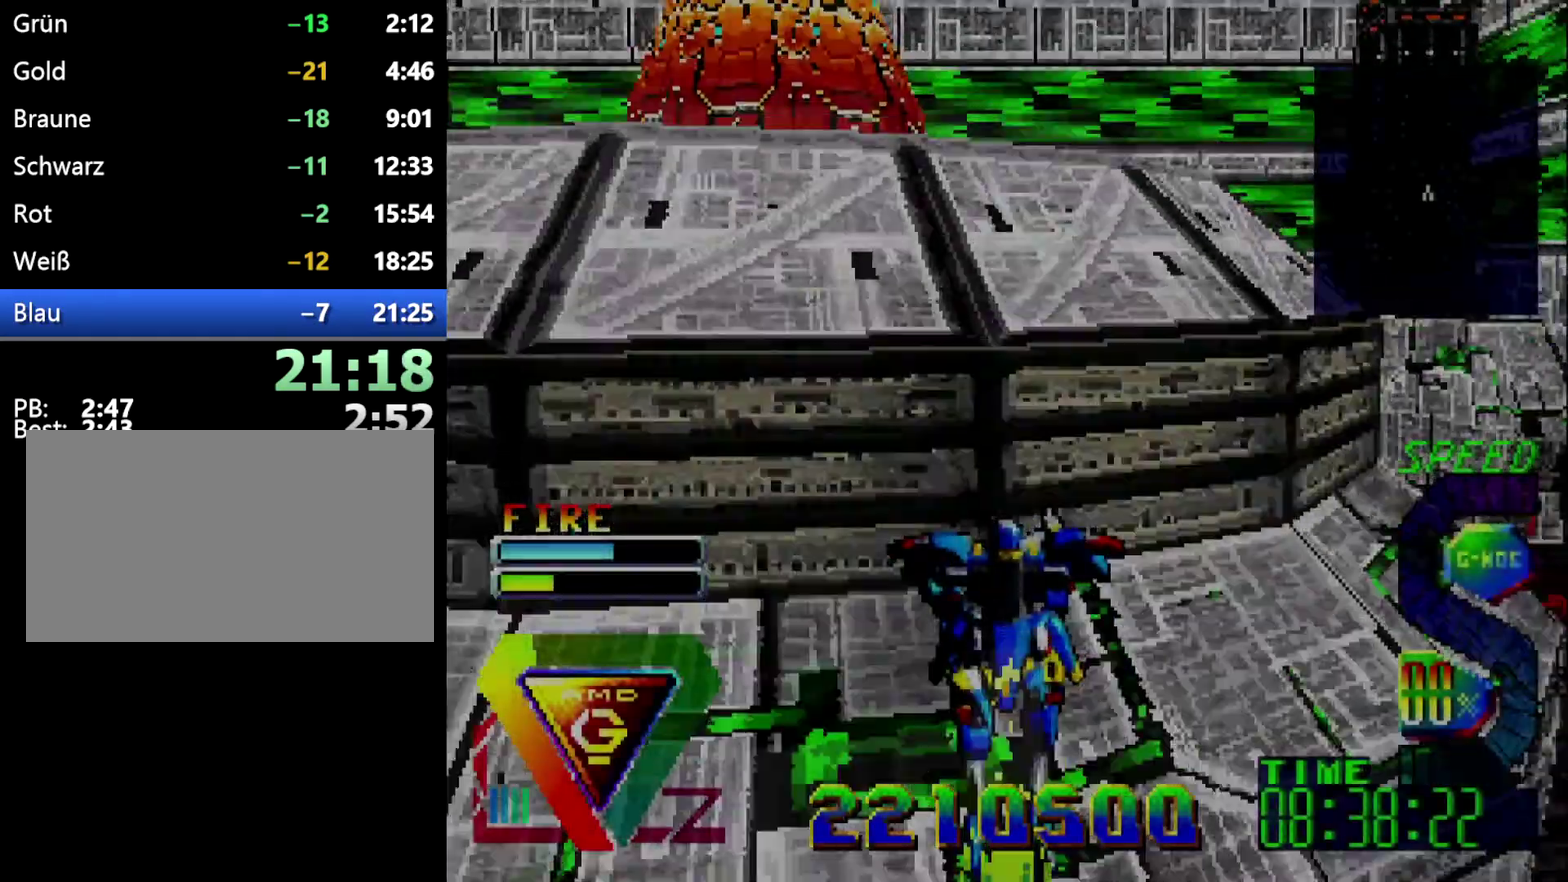
{"buttons": ["DPAD_UP"], "events": [[150, "DPAD_LEFT", "up"], [383, "C", "up"]]}
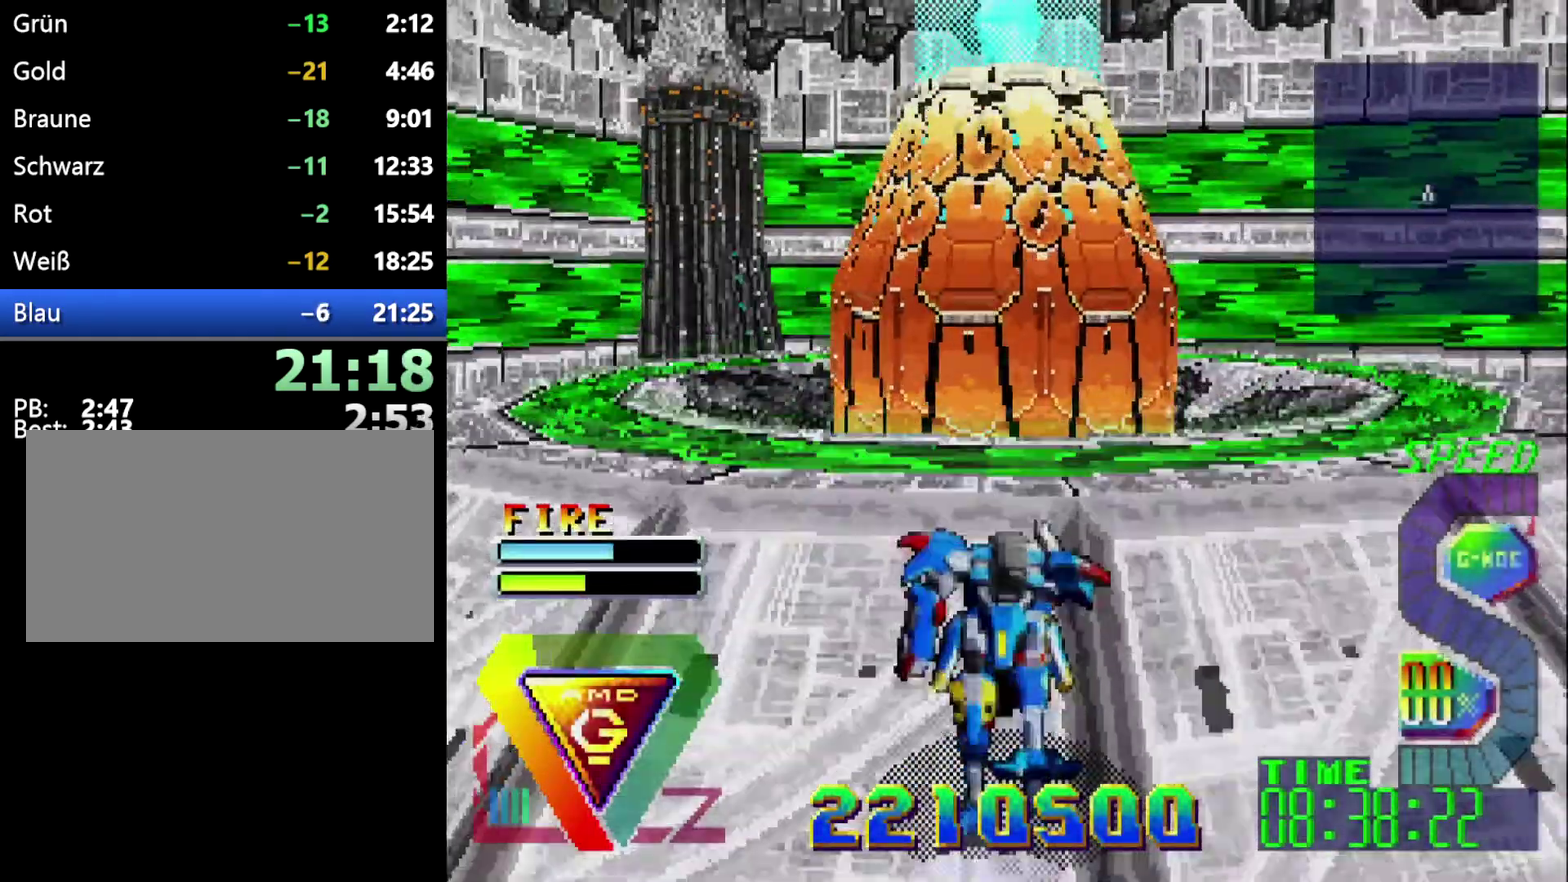
{"buttons": ["DPAD_UP"], "events": []}
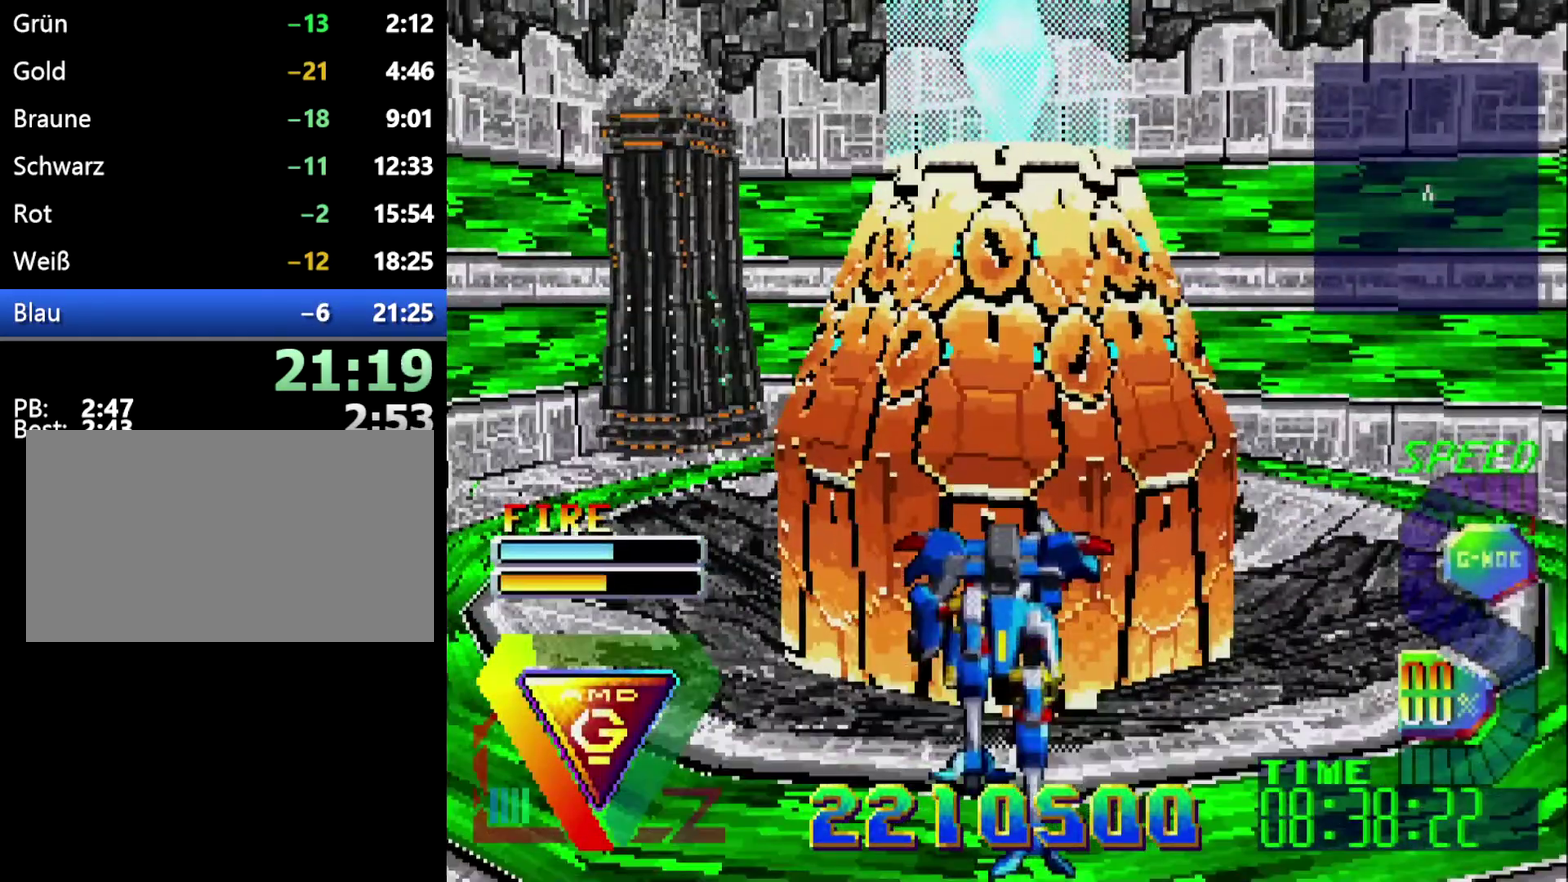
{"buttons": [], "events": [[83, "DPAD_UP", "up"]]}